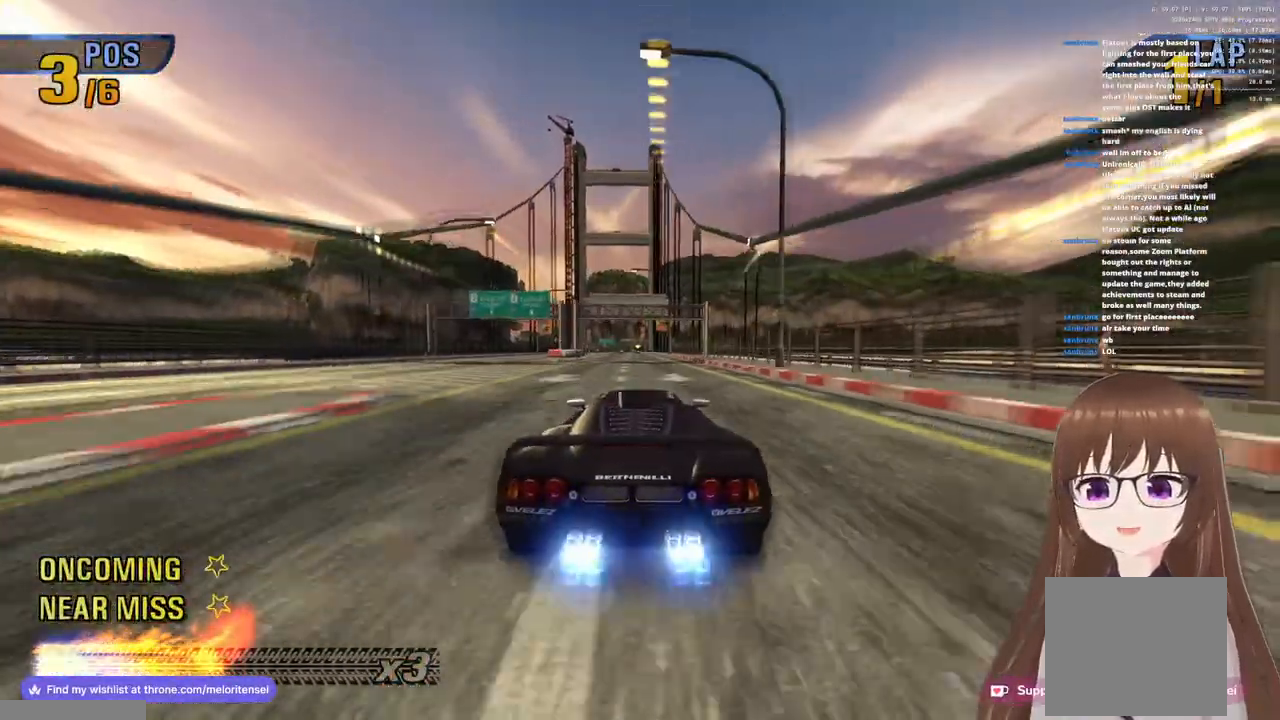
Gameplay with a controller (PlayStation layout); each line is a JSON object with the inputs held at the frame after it. "events" lists button and stick changes between this image and that frame as [ms after this image, input, new state], when the widget could be followed in between.
{"buttons": ["CROSS"], "left_stick": "center", "right_stick": "center", "events": [[33, "left_stick", "center"], [100, "R1", "down"], [300, "R1", "up"]]}
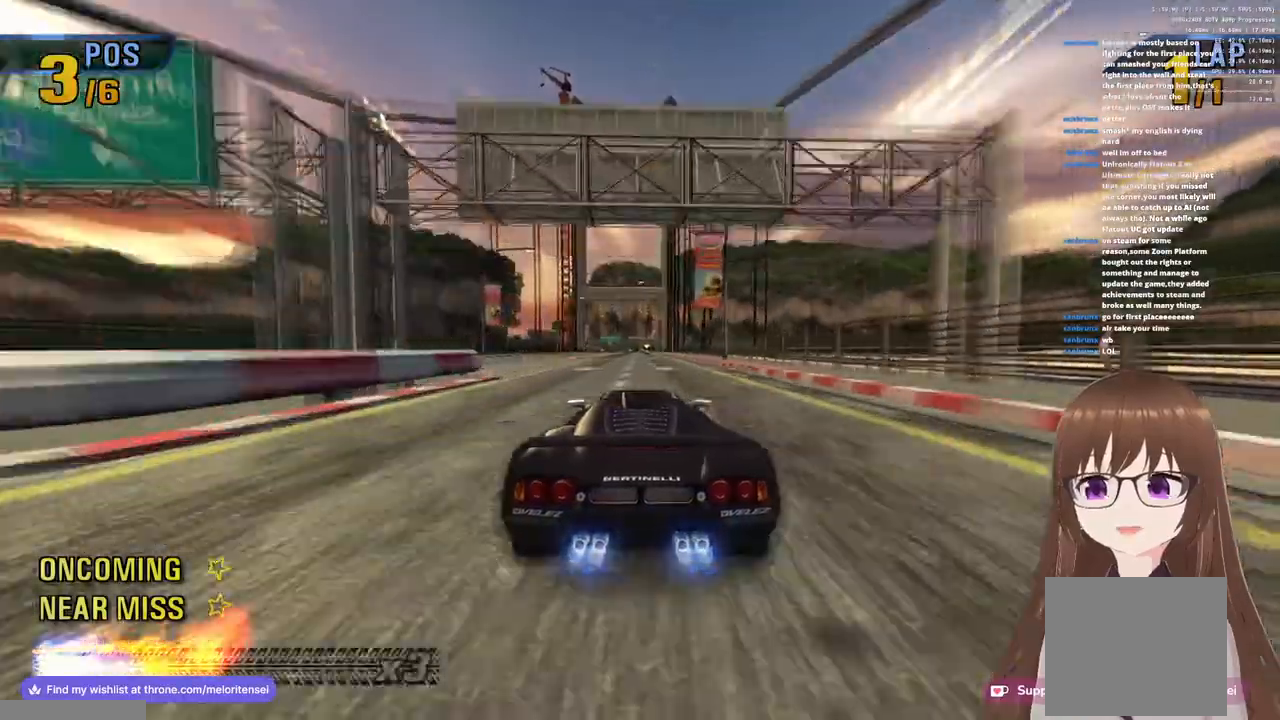
{"buttons": ["CROSS"], "left_stick": "center", "right_stick": "center", "events": [[50, "R1", "down"], [300, "R1", "up"]]}
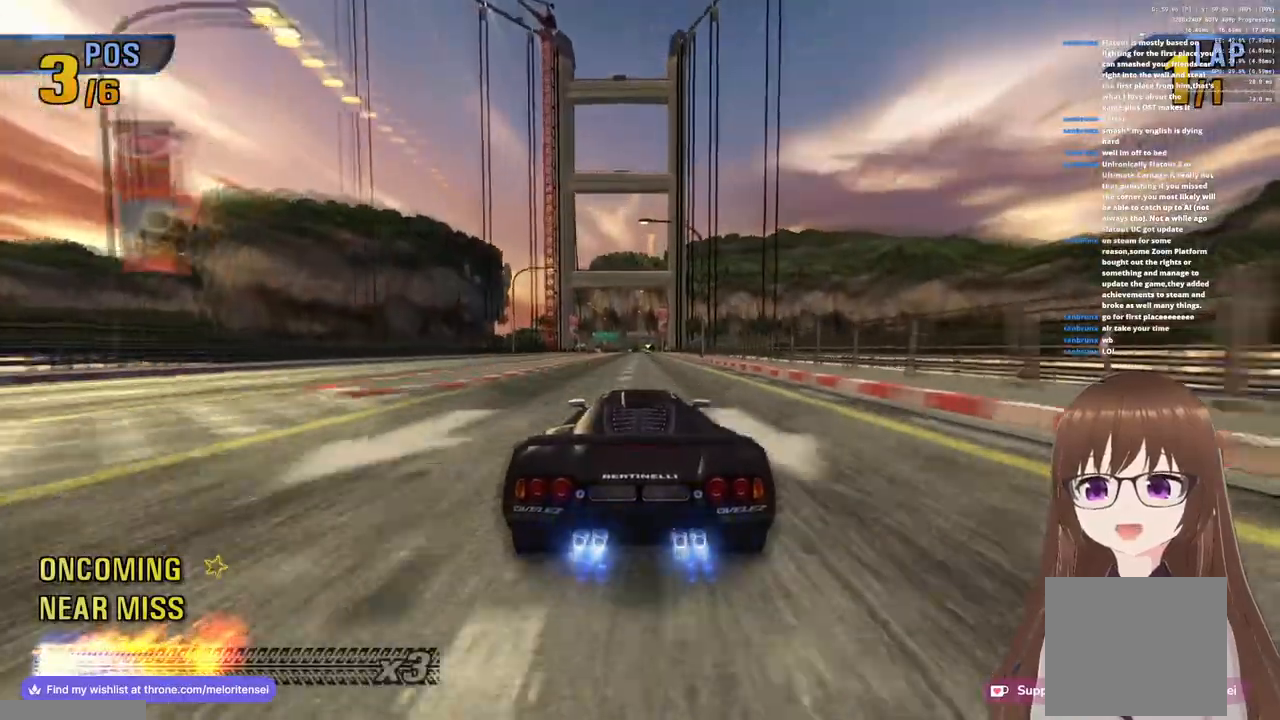
{"buttons": ["CROSS"], "left_stick": "center", "right_stick": "center", "events": [[50, "R1", "down"], [333, "R1", "up"]]}
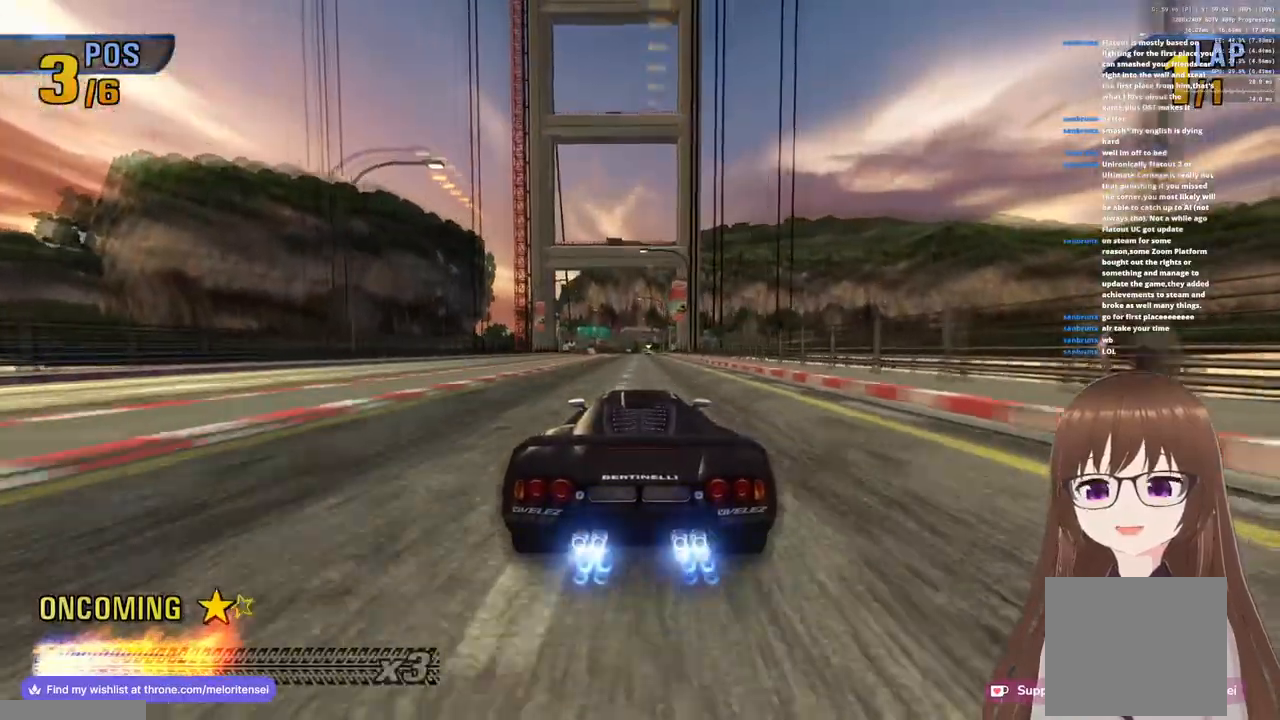
{"buttons": ["CROSS", "R1"], "left_stick": "center", "right_stick": "center", "events": [[33, "R1", "down"], [267, "R1", "up"], [500, "R1", "down"]]}
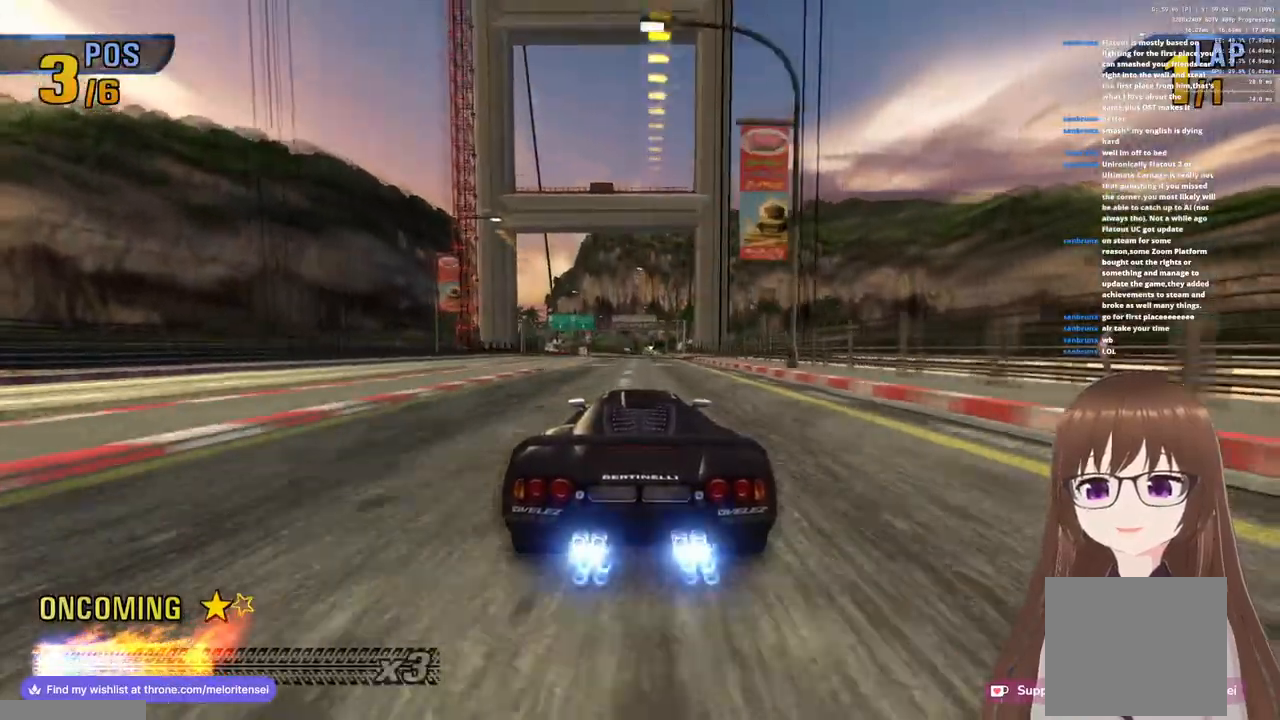
{"buttons": ["CROSS"], "left_stick": "center", "right_stick": "center", "events": [[167, "left_stick", "left"], [233, "R1", "up"], [300, "left_stick", "center"]]}
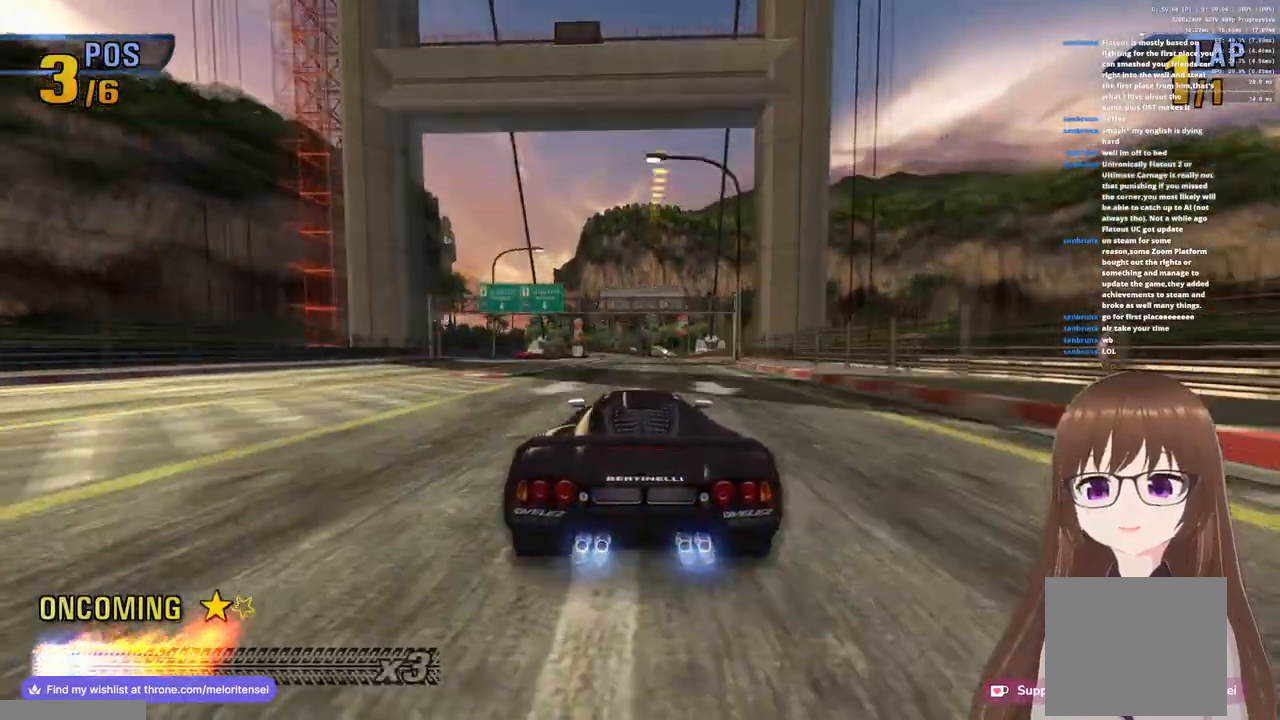
{"buttons": ["CROSS"], "left_stick": "center", "right_stick": "center", "events": [[33, "R1", "down"], [200, "left_stick", "right"], [267, "R1", "up"], [300, "left_stick", "center"]]}
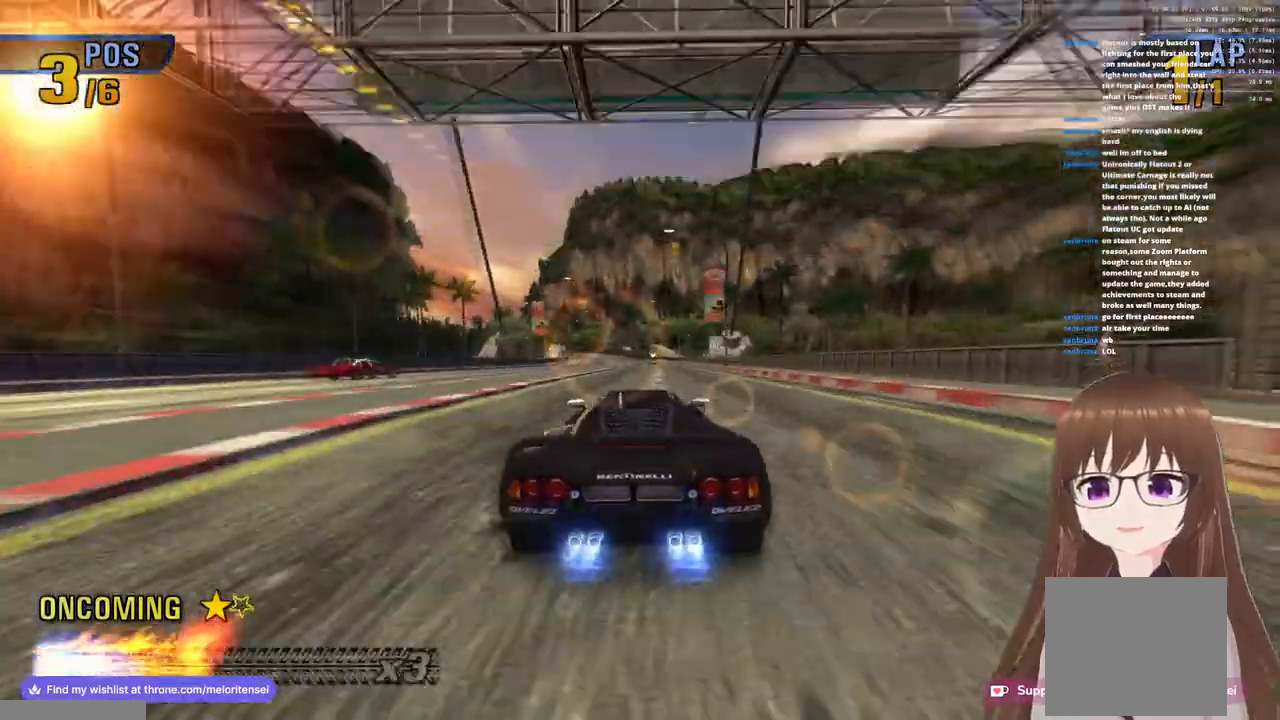
{"buttons": ["CROSS", "R1"], "left_stick": "center", "right_stick": "center", "events": [[33, "R1", "down"], [267, "R1", "up"], [483, "R1", "down"]]}
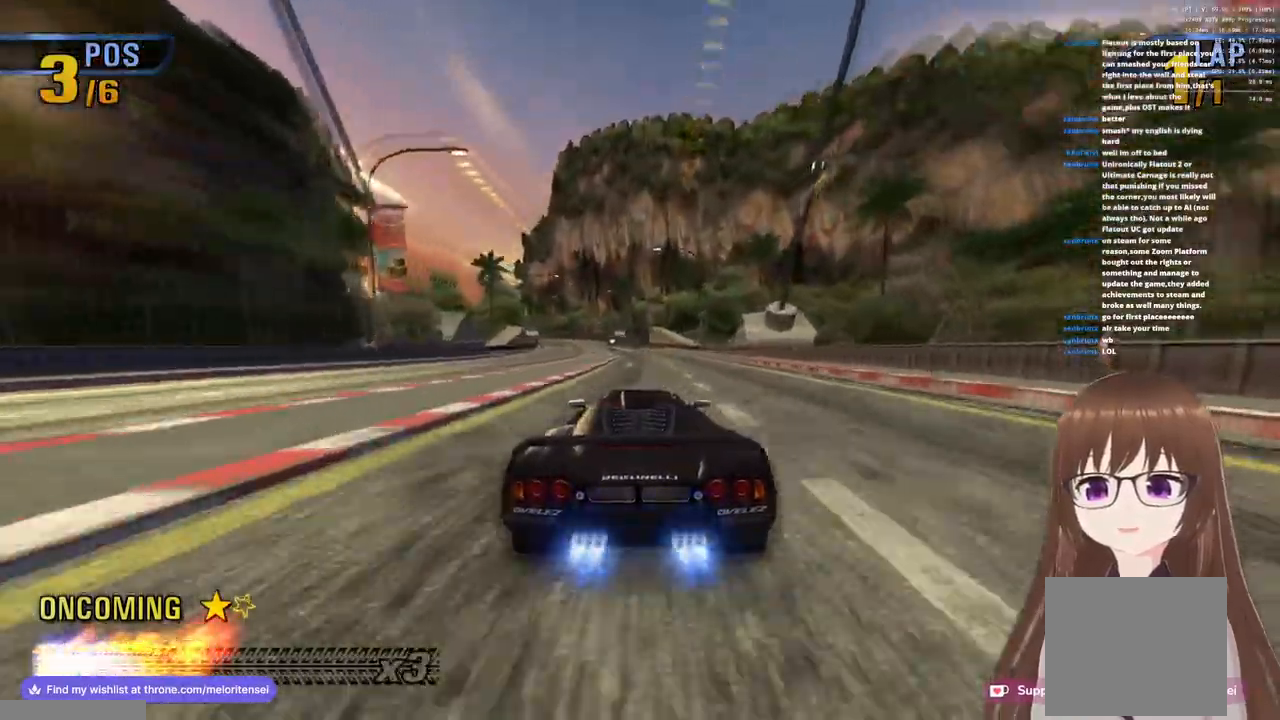
{"buttons": ["CROSS", "R1"], "left_stick": "left", "right_stick": "center", "events": [[200, "R1", "up"], [333, "left_stick", "left"], [433, "R1", "down"]]}
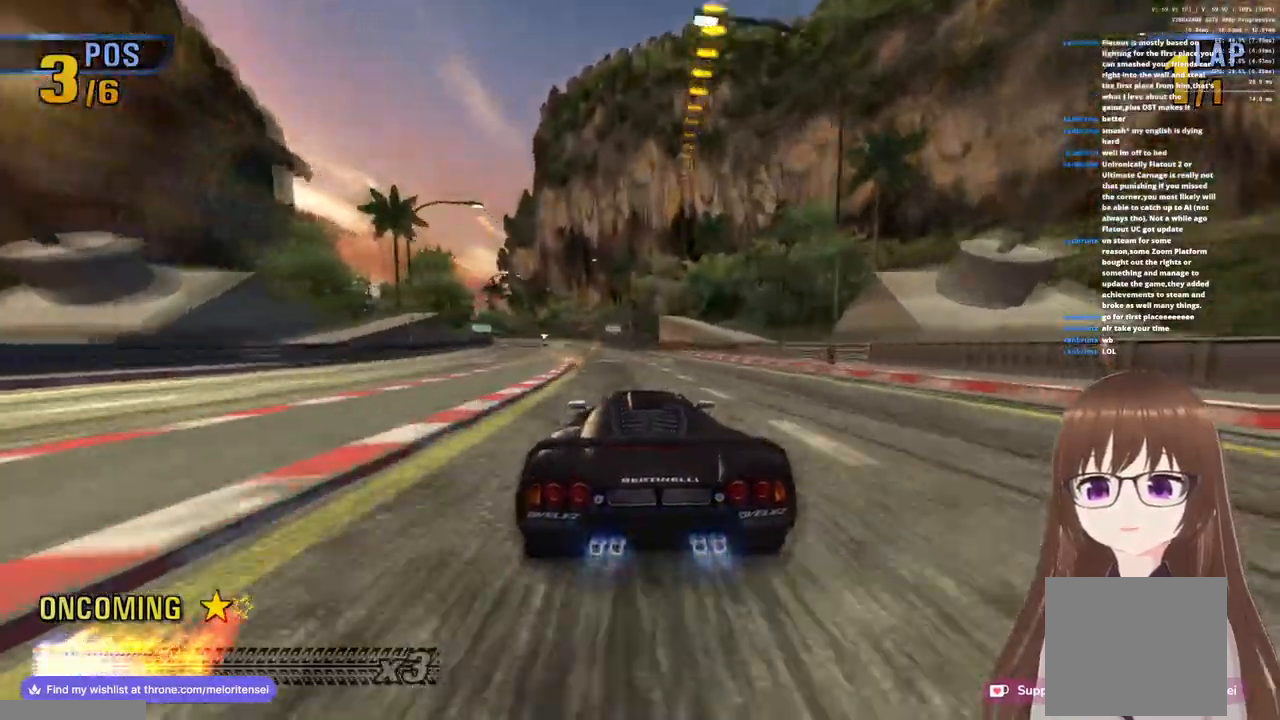
{"buttons": ["CROSS", "R1"], "left_stick": "left", "right_stick": "center", "events": [[100, "R1", "up"], [233, "left_stick", "center"], [333, "R1", "down"], [400, "left_stick", "left"]]}
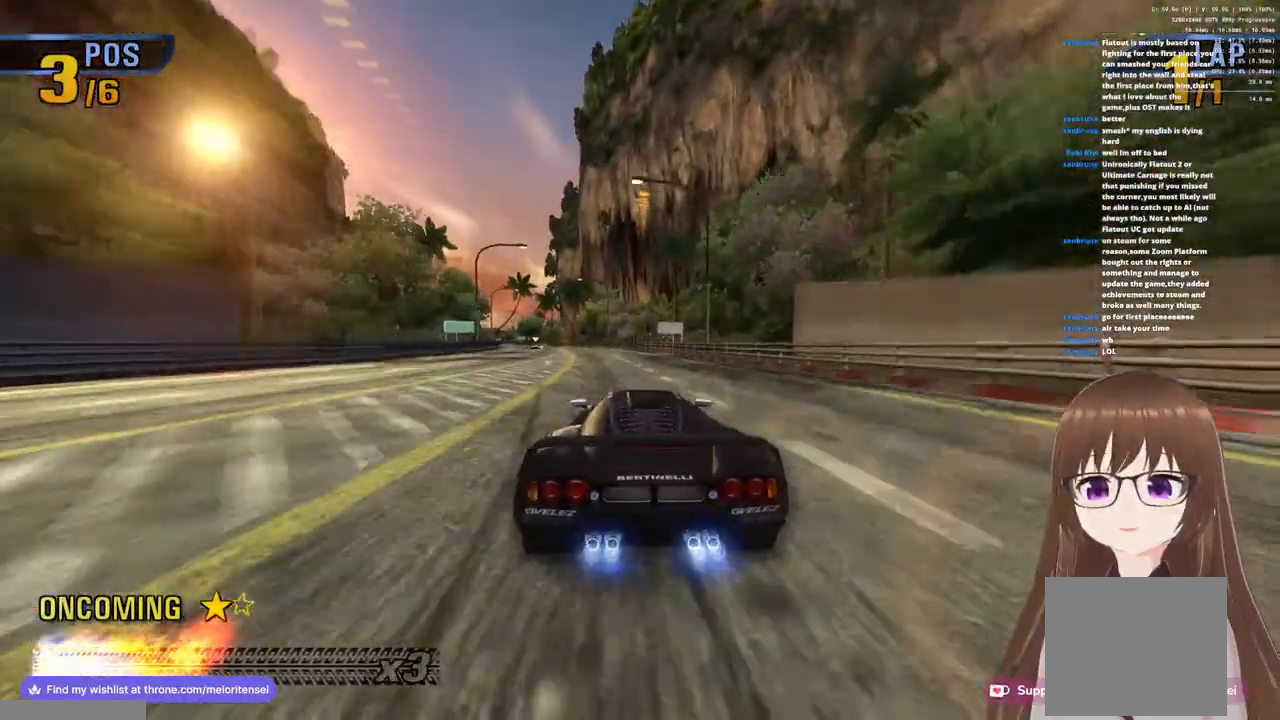
{"buttons": ["CROSS"], "left_stick": "left", "right_stick": "center", "events": [[83, "R1", "up"]]}
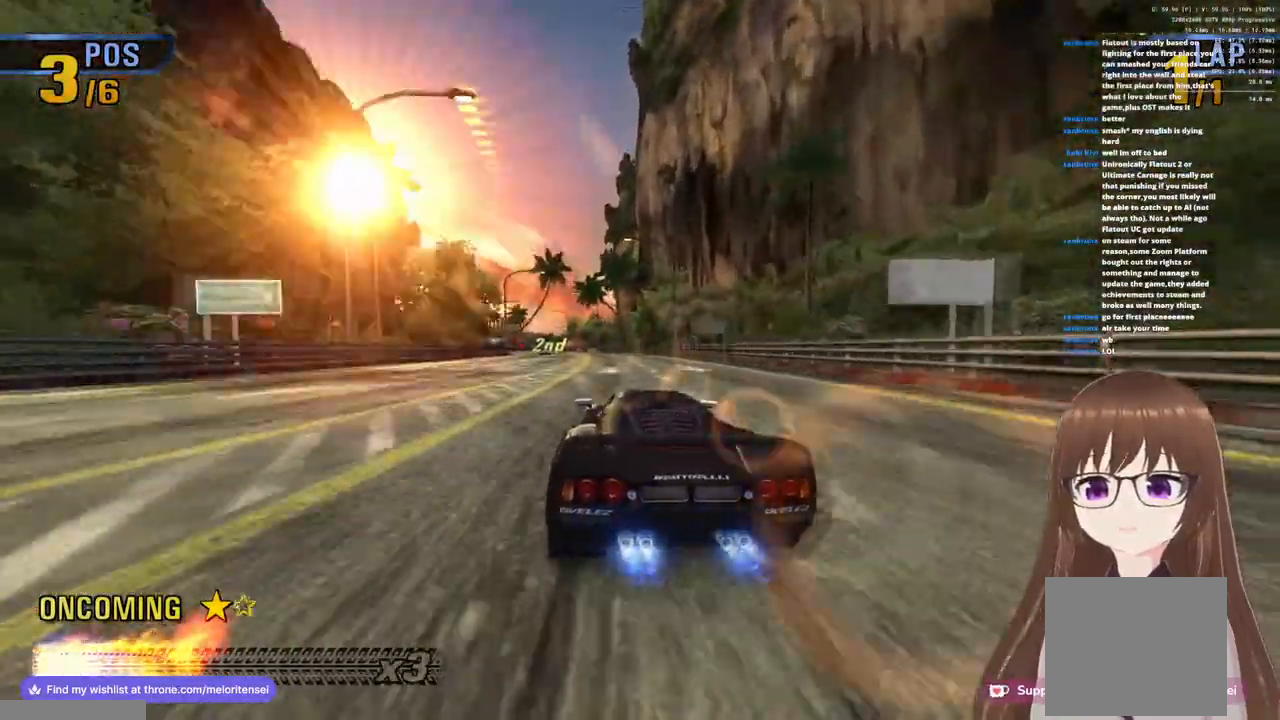
{"buttons": ["CROSS"], "left_stick": "center", "right_stick": "center", "events": [[300, "left_stick", "center"]]}
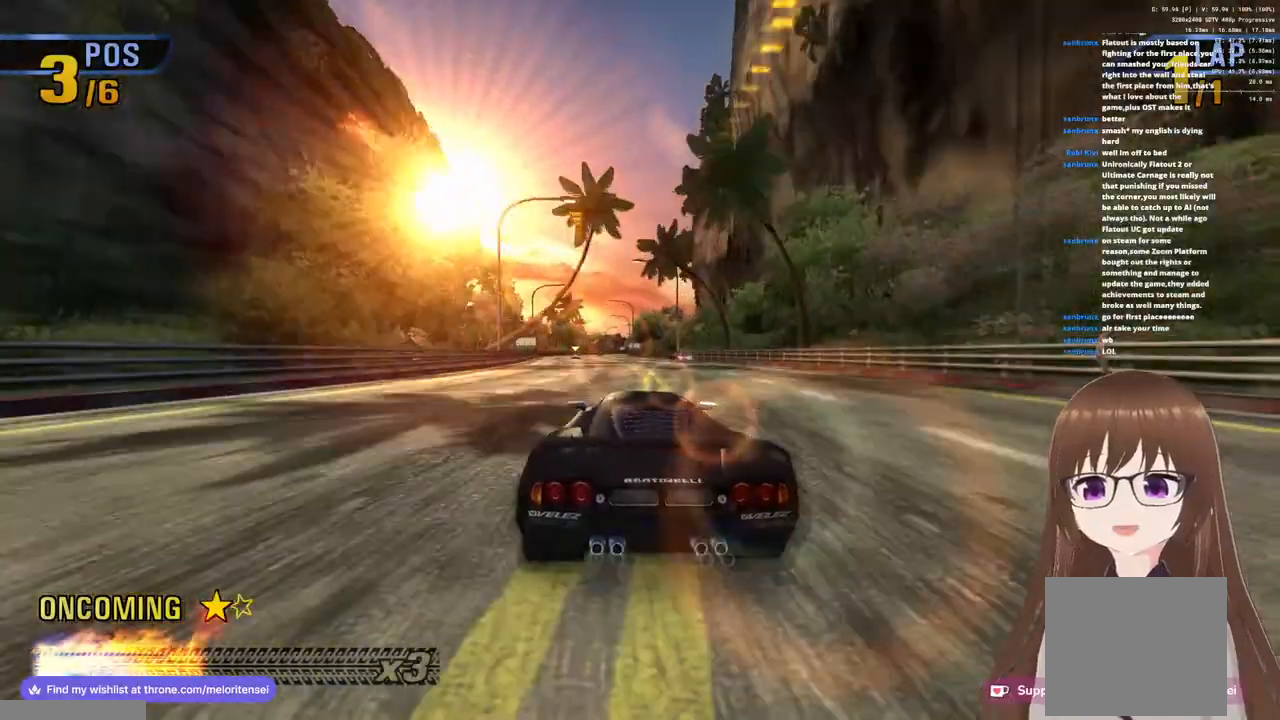
{"buttons": ["CROSS", "R1"], "left_stick": "center", "right_stick": "center", "events": [[50, "R1", "down"], [83, "left_stick", "left"], [267, "R1", "up"], [367, "left_stick", "center"], [483, "R1", "down"]]}
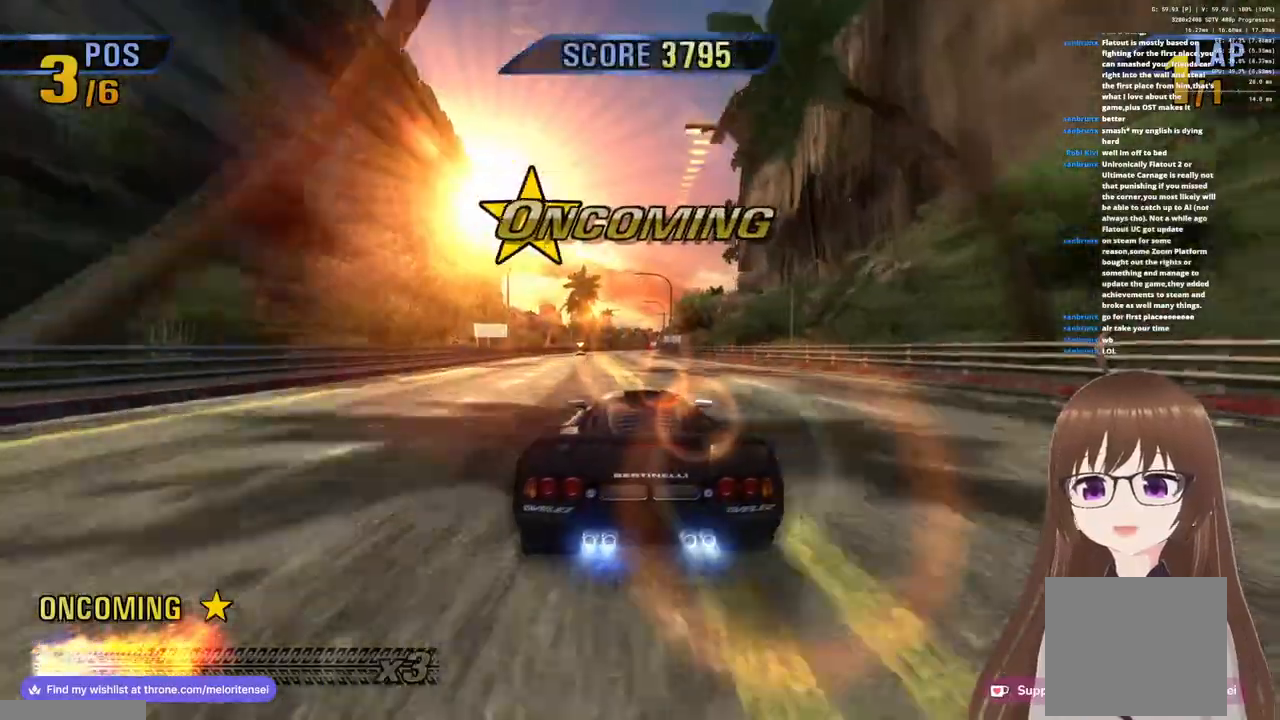
{"buttons": ["CROSS", "R1"], "left_stick": "left", "right_stick": "center", "events": [[217, "R1", "up"], [250, "left_stick", "left"], [417, "R1", "down"]]}
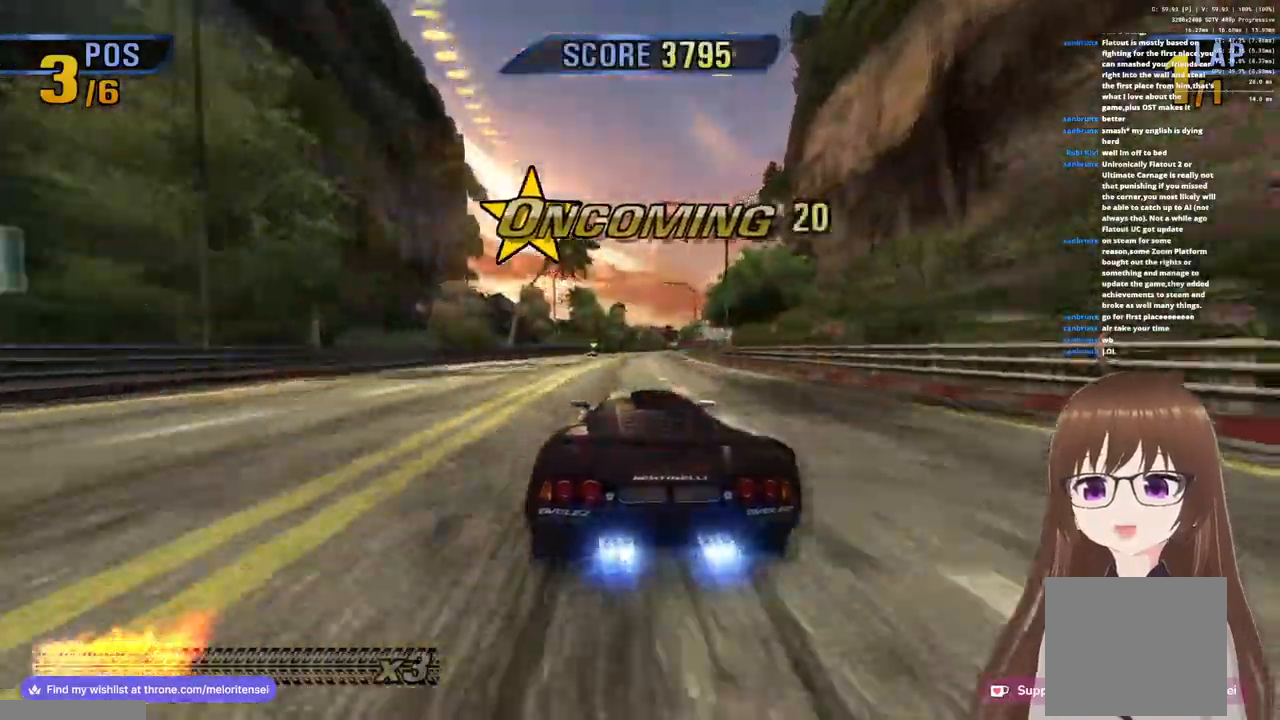
{"buttons": ["CROSS", "R1"], "left_stick": "right", "right_stick": "center", "events": [[117, "R1", "up"], [217, "left_stick", "right"], [250, "SQUARE", "down"], [400, "SQUARE", "up"], [500, "R1", "down"]]}
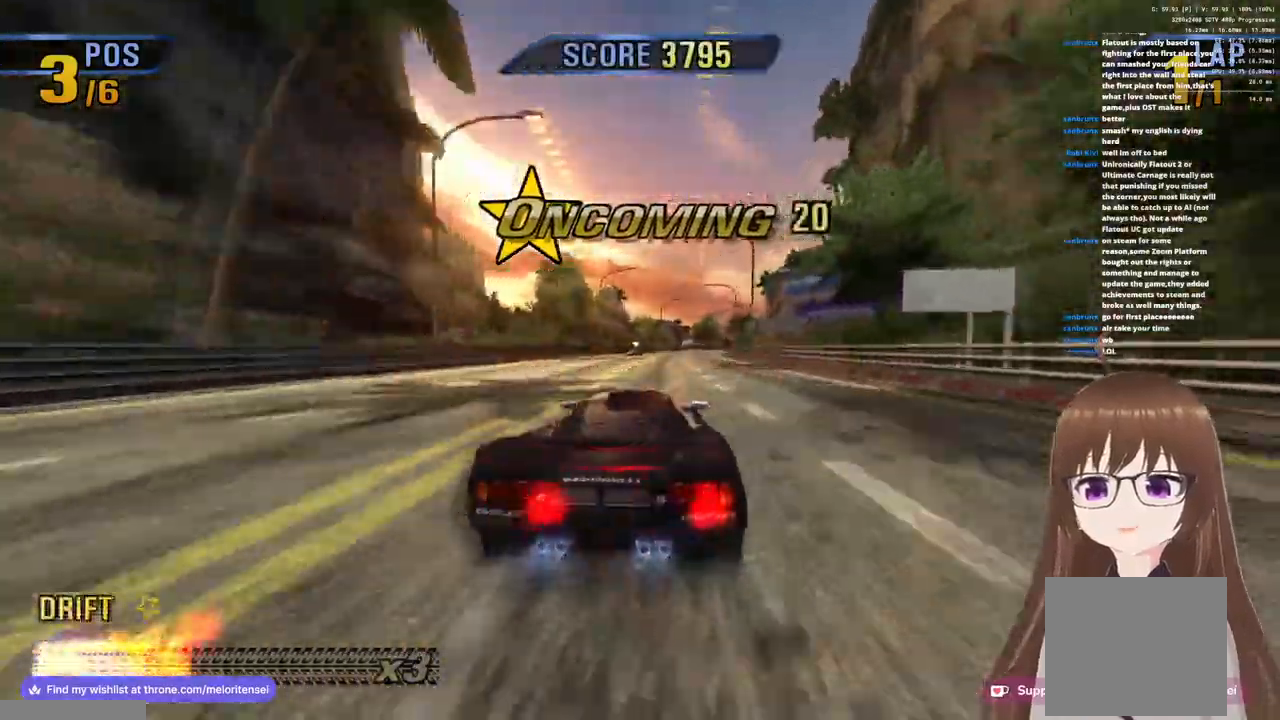
{"buttons": ["CROSS", "R1"], "left_stick": "left", "right_stick": "center", "events": [[17, "left_stick", "center"], [67, "left_stick", "left"], [200, "R1", "up"], [233, "left_stick", "center"], [417, "left_stick", "left"], [433, "R1", "down"]]}
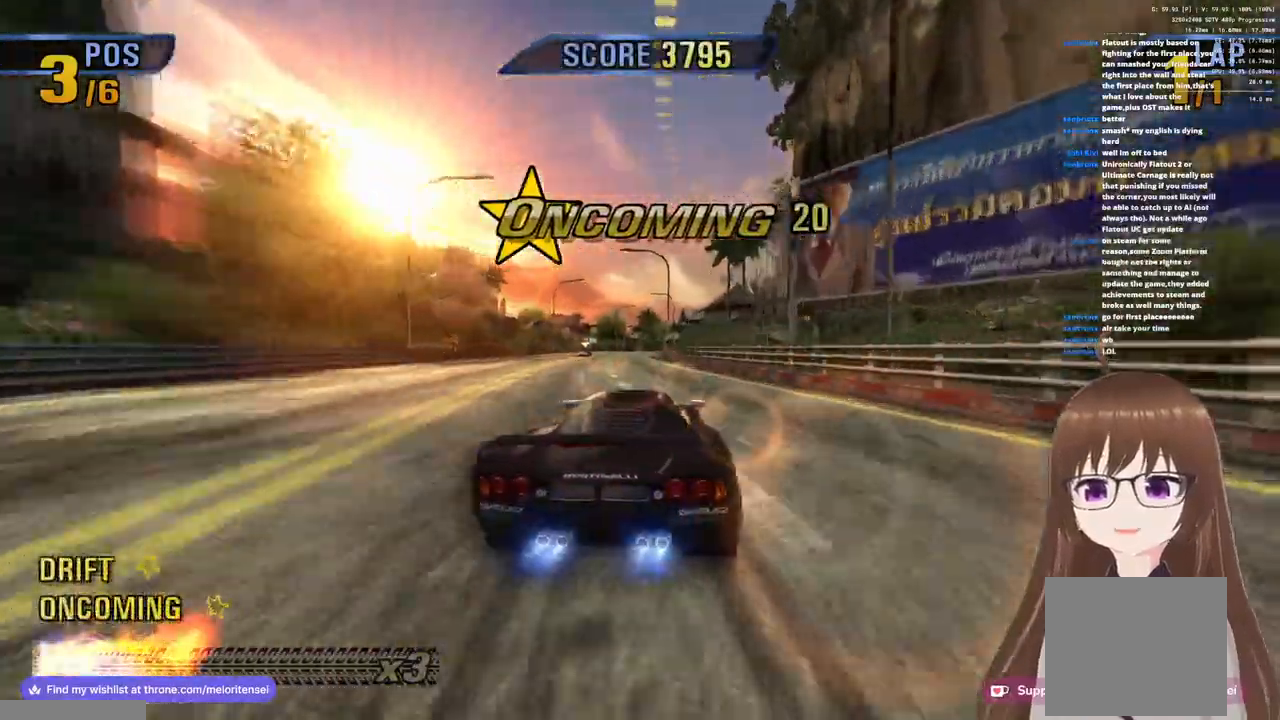
{"buttons": ["CROSS", "R1"], "left_stick": "left", "right_stick": "center", "events": [[117, "R1", "up"], [350, "R1", "down"]]}
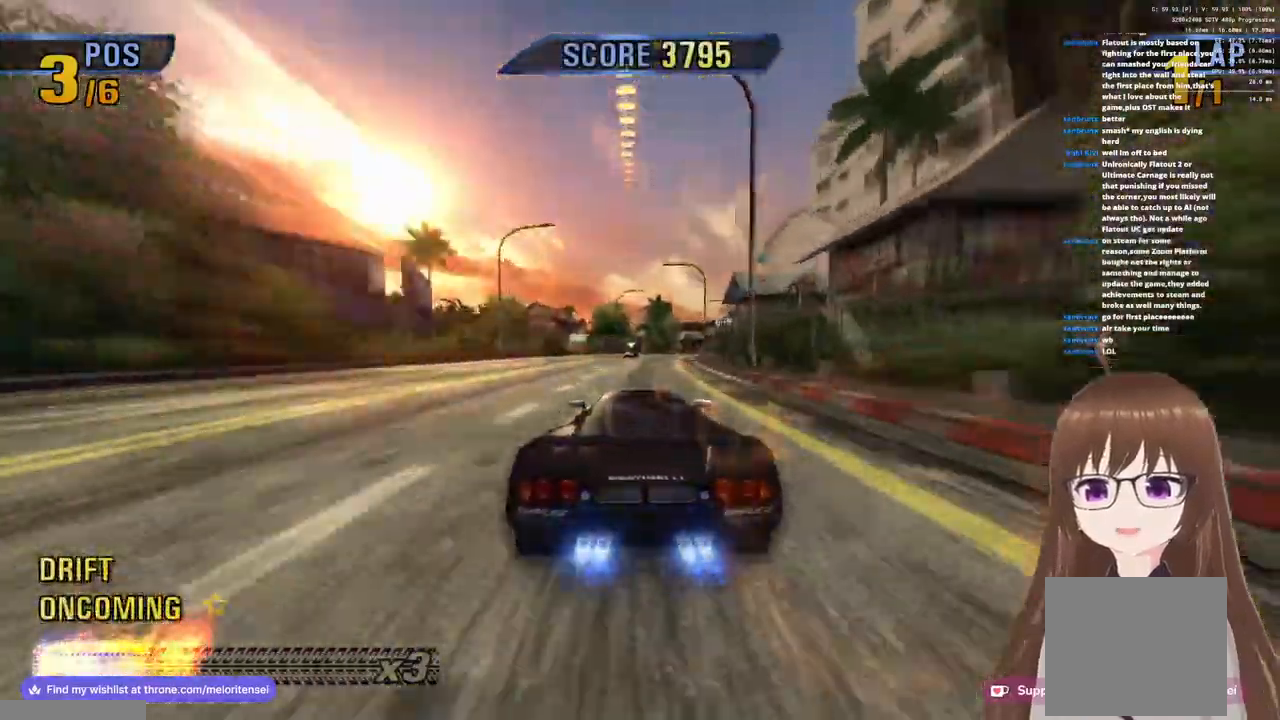
{"buttons": ["CROSS", "SQUARE"], "left_stick": "right", "right_stick": "center", "events": [[33, "R1", "up"], [133, "R1", "down"], [233, "left_stick", "right"], [400, "R1", "up"], [417, "SQUARE", "down"]]}
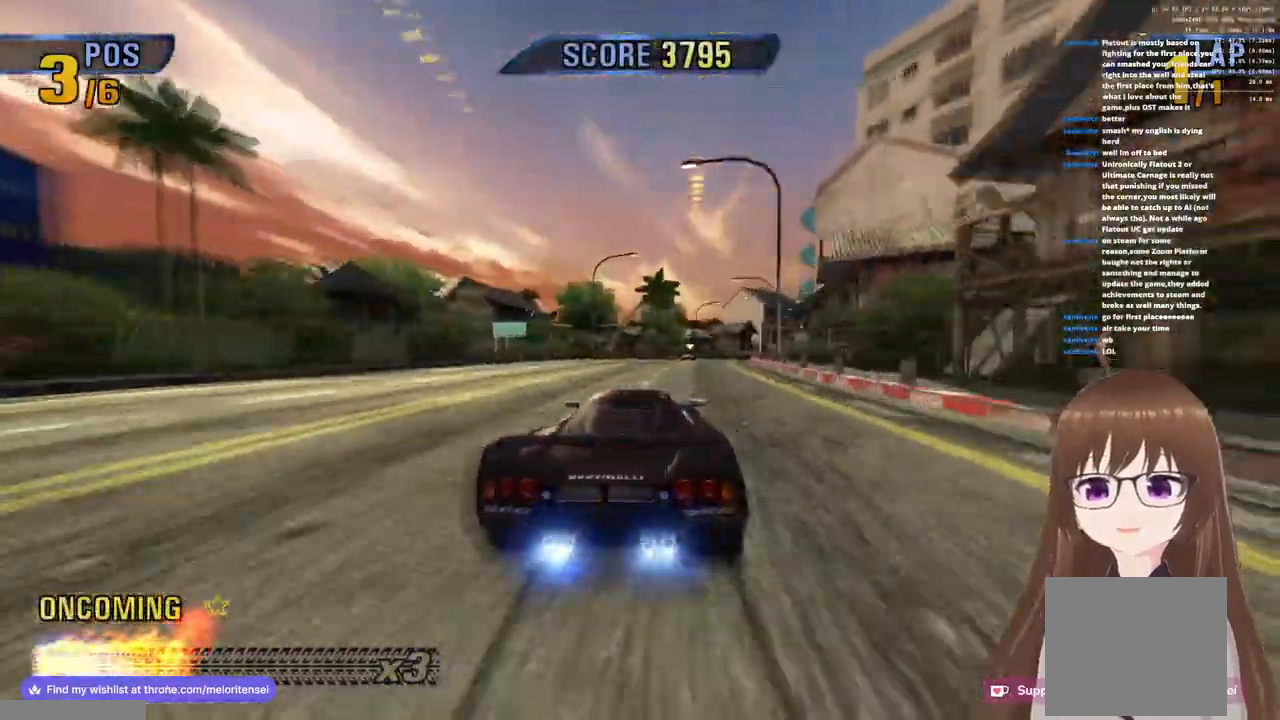
{"buttons": ["CROSS", "R1"], "left_stick": "left", "right_stick": "center", "events": [[50, "SQUARE", "up"], [183, "left_stick", "center"], [250, "R1", "down"], [433, "left_stick", "left"]]}
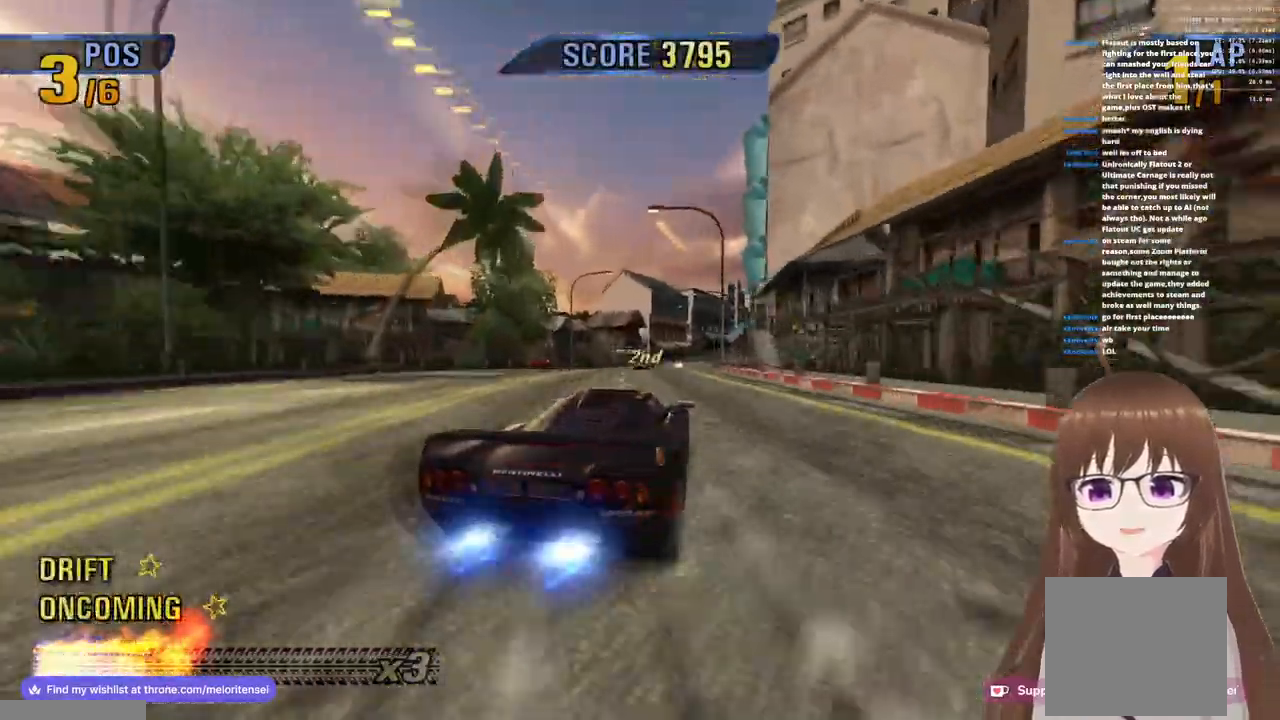
{"buttons": ["CROSS", "R1"], "left_stick": "right", "right_stick": "center", "events": [[17, "R1", "up"], [100, "left_stick", "center"], [367, "R1", "down"], [467, "left_stick", "right"]]}
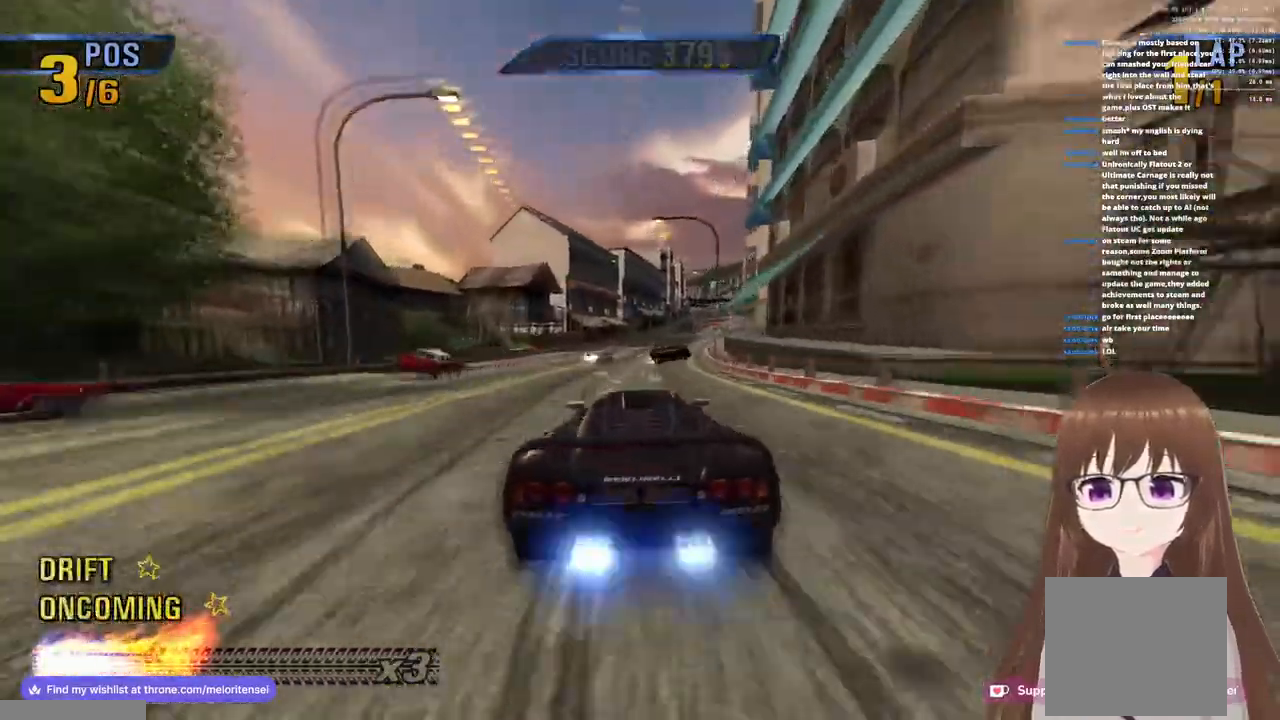
{"buttons": ["CROSS"], "left_stick": "center", "right_stick": "center", "events": [[333, "R1", "up"], [400, "left_stick", "center"]]}
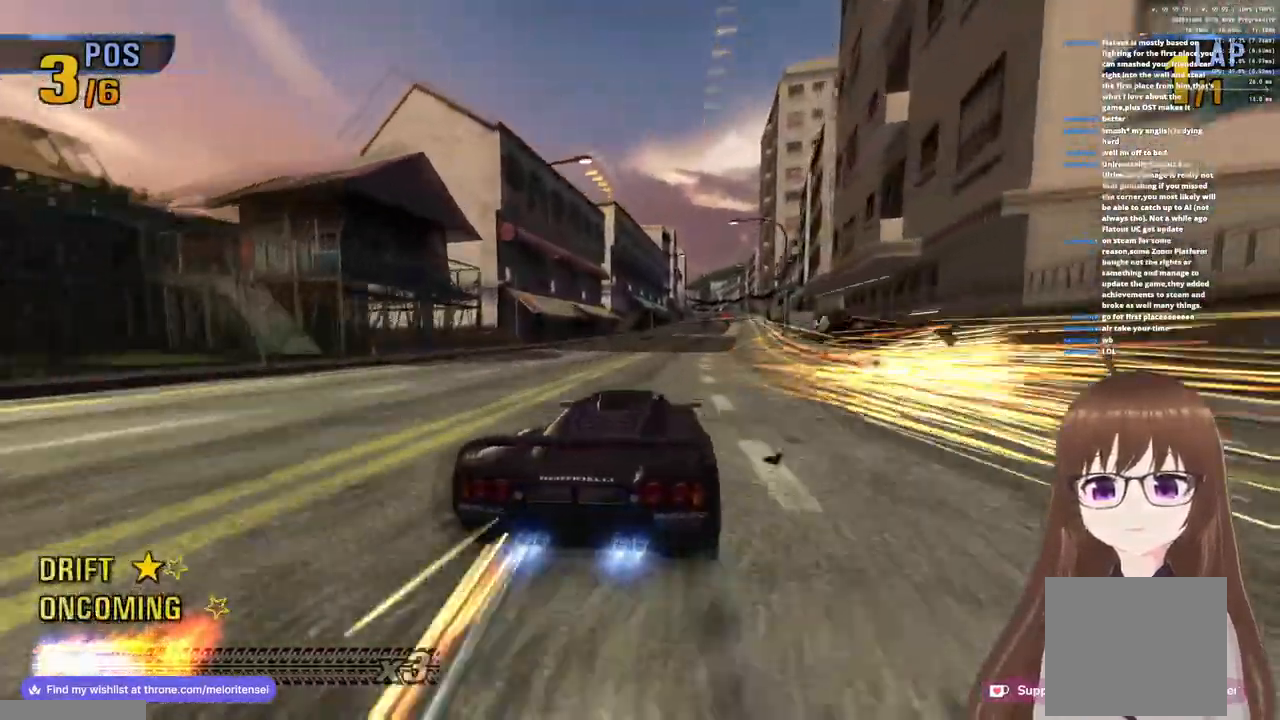
{"buttons": ["CROSS"], "left_stick": "left", "right_stick": "center", "events": [[50, "R1", "down"], [50, "left_stick", "right"], [283, "R1", "up"], [317, "left_stick", "center"], [467, "left_stick", "left"]]}
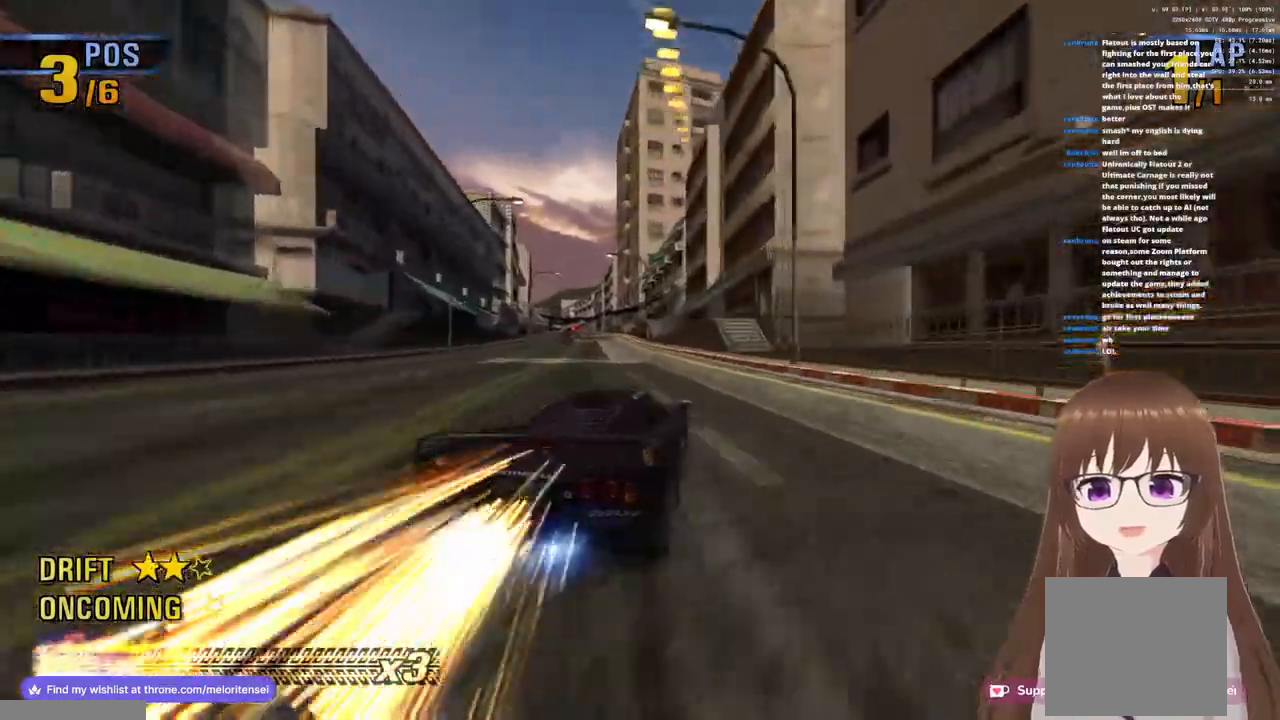
{"buttons": ["CROSS"], "left_stick": "left", "right_stick": "center", "events": [[67, "R1", "down"], [283, "R1", "up"]]}
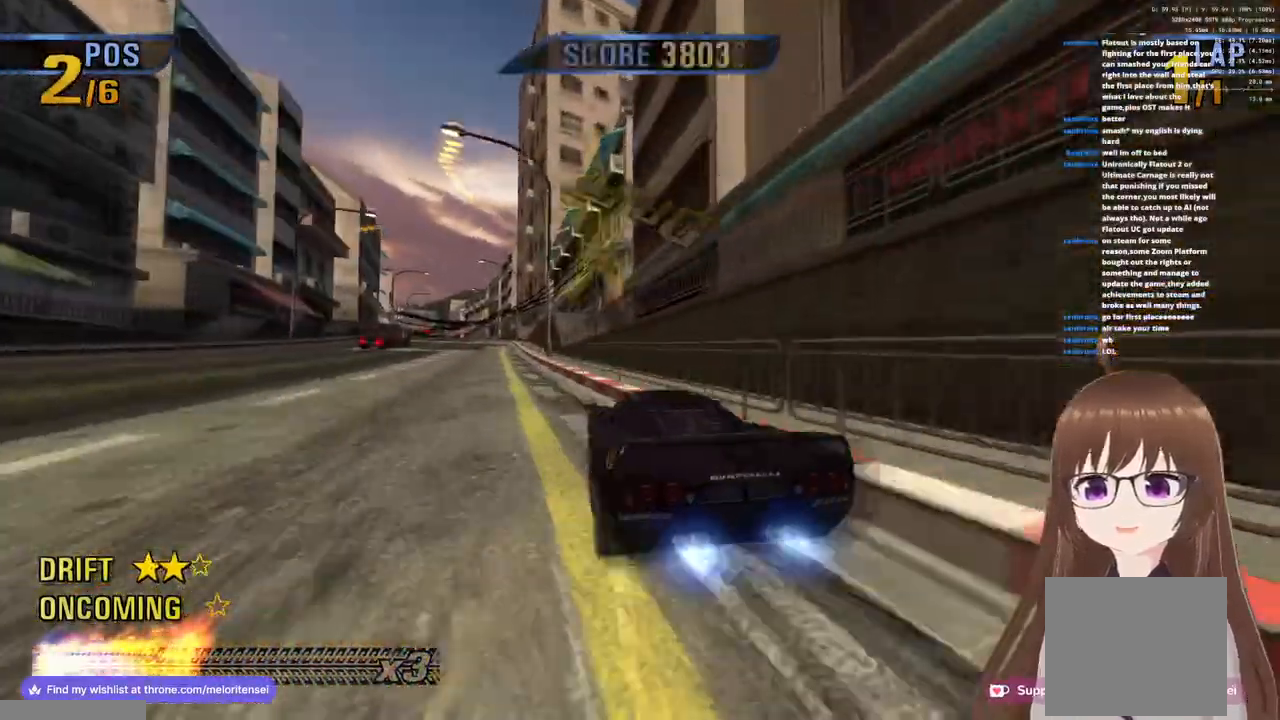
{"buttons": ["CROSS"], "left_stick": "left", "right_stick": "center", "events": [[67, "left_stick", "center"], [100, "R1", "down"], [283, "R1", "up"], [333, "left_stick", "left"]]}
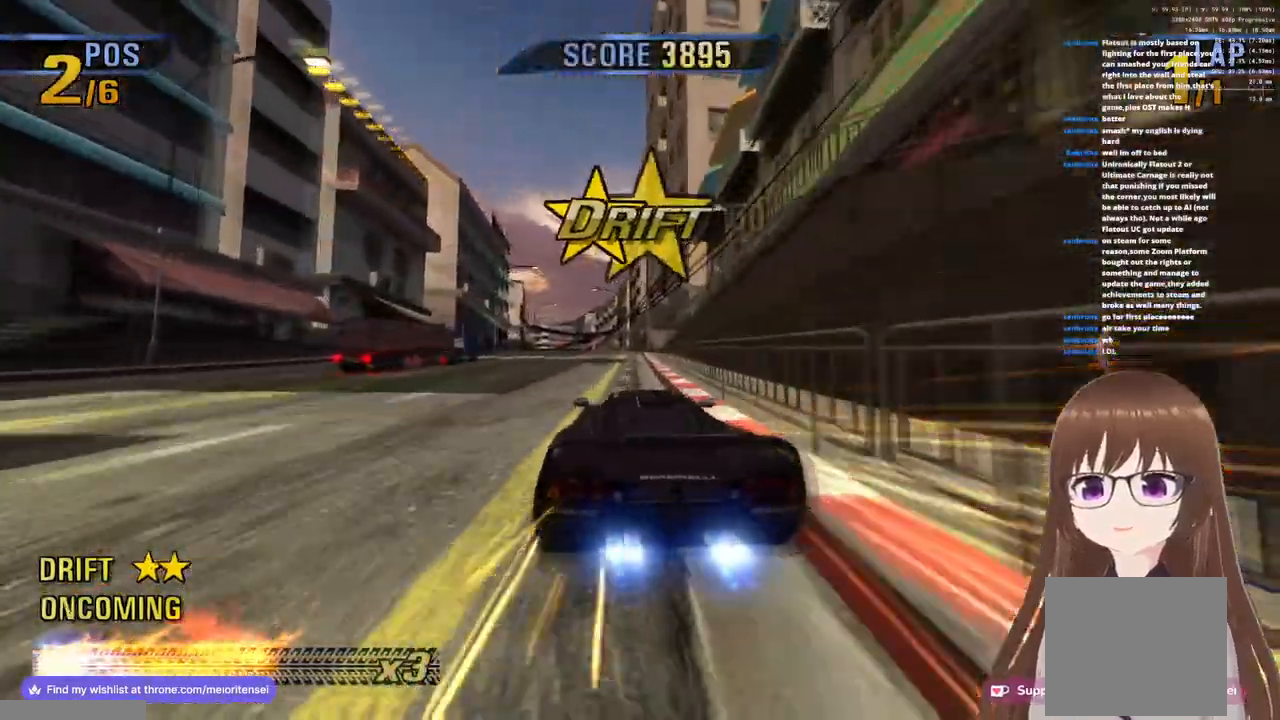
{"buttons": ["CROSS"], "left_stick": "left", "right_stick": "center", "events": [[133, "R1", "down"], [317, "R1", "up"]]}
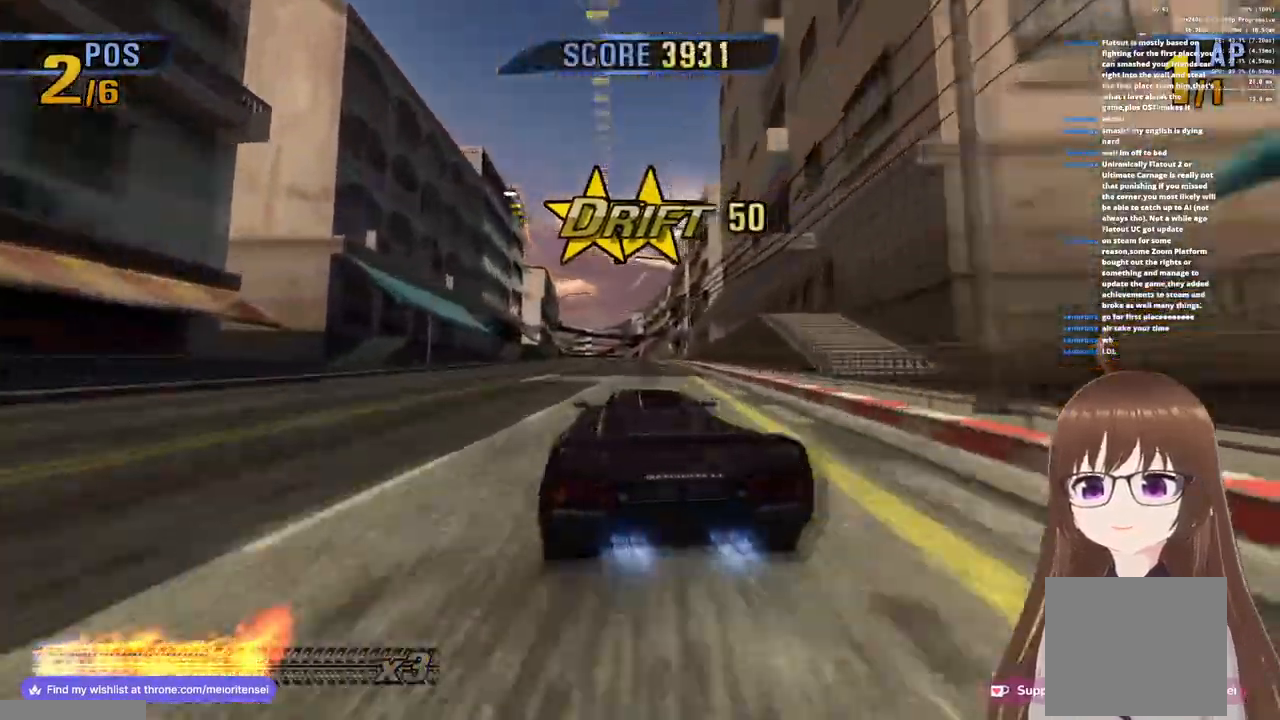
{"buttons": ["CROSS"], "left_stick": "left", "right_stick": "center", "events": [[100, "R1", "down"], [317, "R1", "up"]]}
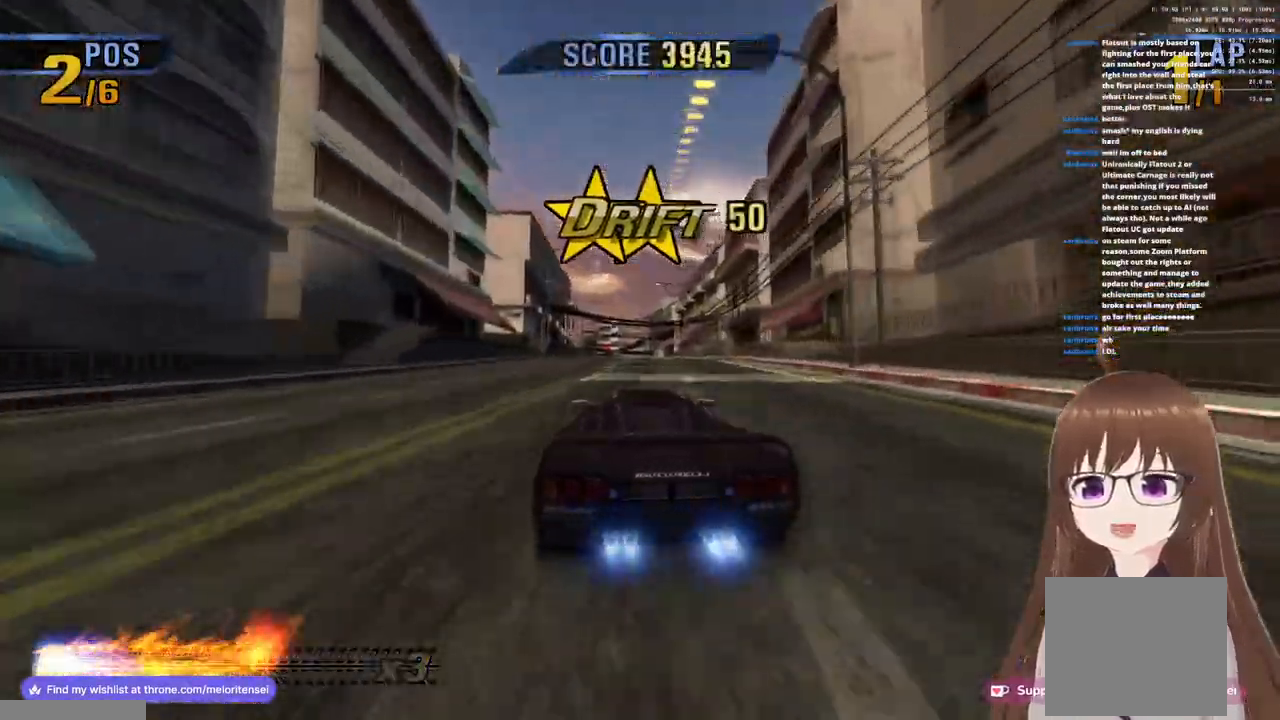
{"buttons": ["CROSS", "R1"], "left_stick": "left", "right_stick": "center", "events": [[83, "R1", "down"], [300, "R1", "up"], [500, "R1", "down"]]}
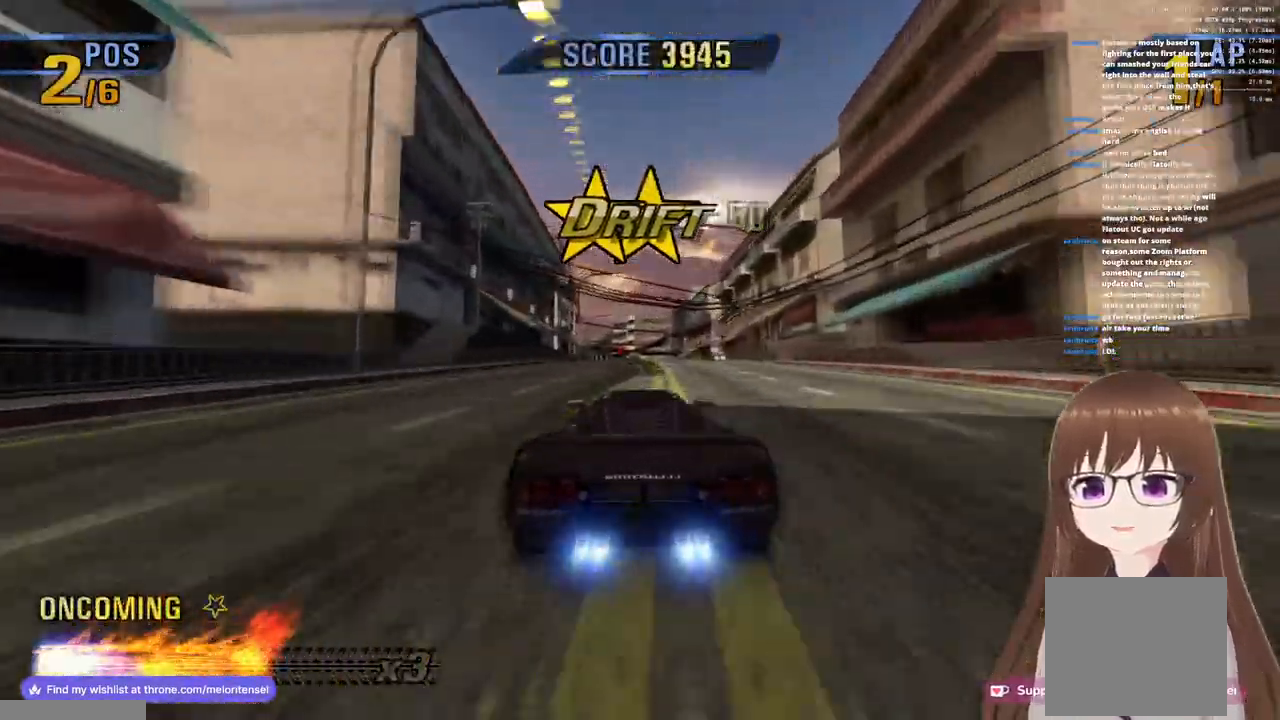
{"buttons": ["CROSS", "R1"], "left_stick": "left", "right_stick": "center", "events": [[200, "R1", "up"], [450, "R1", "down"]]}
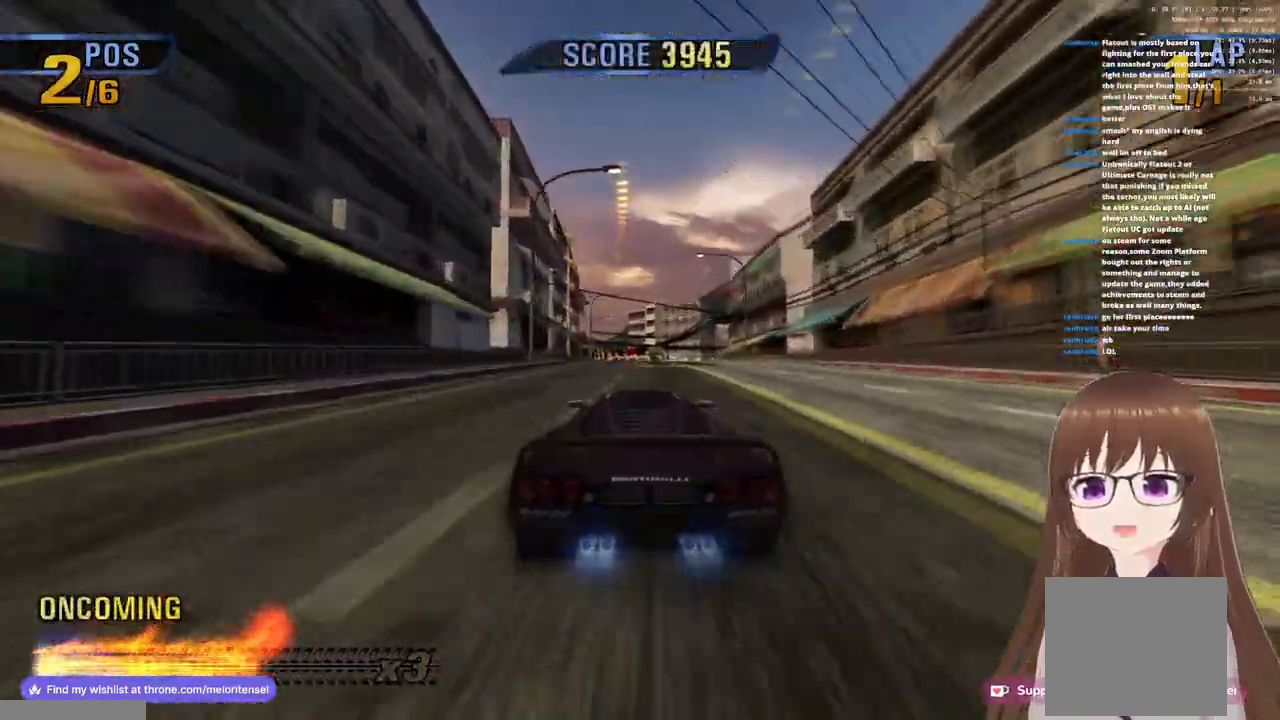
{"buttons": ["CROSS", "R1"], "left_stick": "left", "right_stick": "center", "events": [[150, "R1", "up"], [417, "R1", "down"]]}
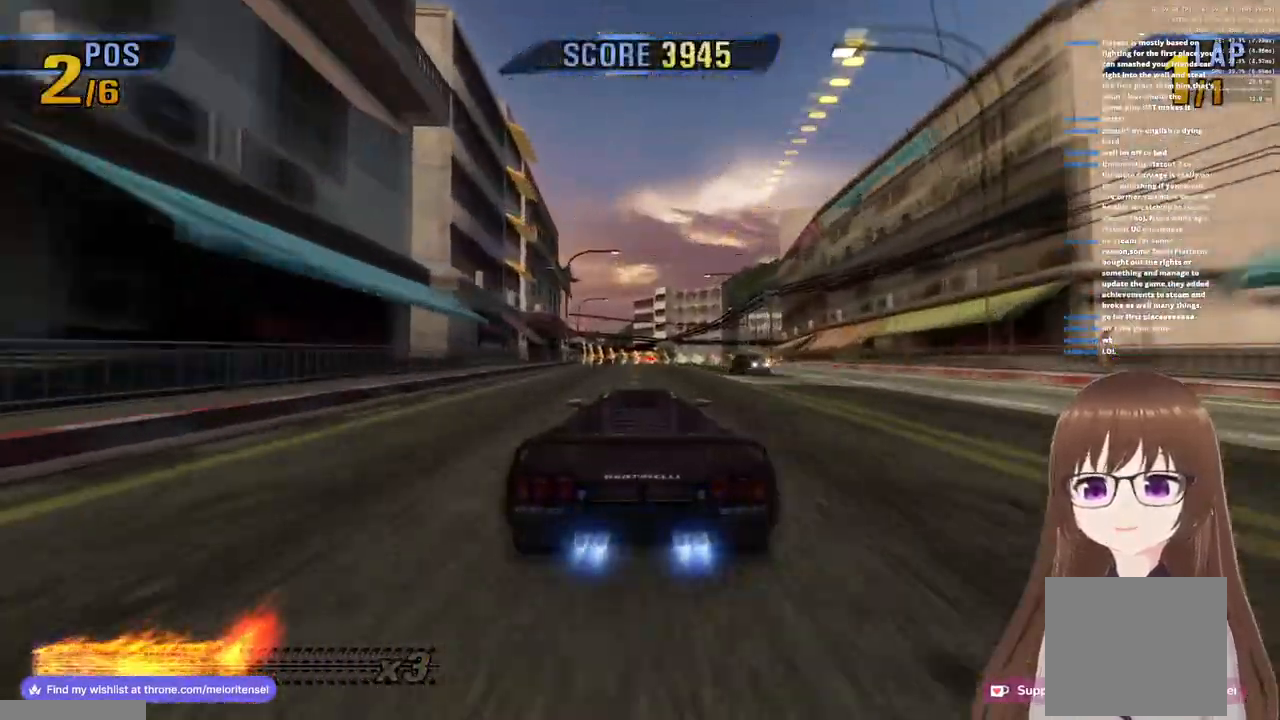
{"buttons": ["SQUARE"], "left_stick": "right", "right_stick": "center", "events": [[167, "R1", "up"], [317, "left_stick", "right"], [367, "SQUARE", "down"], [417, "CROSS", "up"]]}
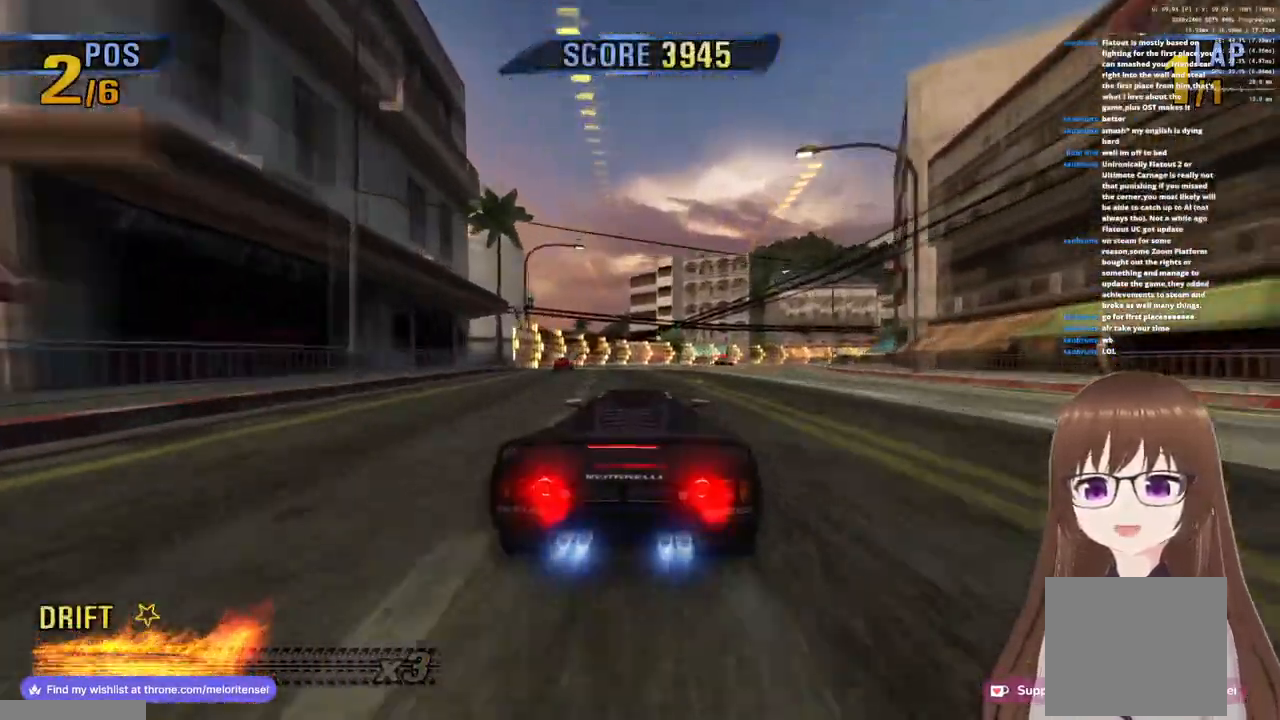
{"buttons": ["CROSS"], "left_stick": "right", "right_stick": "center", "events": [[50, "SQUARE", "up"], [67, "CROSS", "down"], [133, "CROSS", "up"], [467, "CROSS", "down"]]}